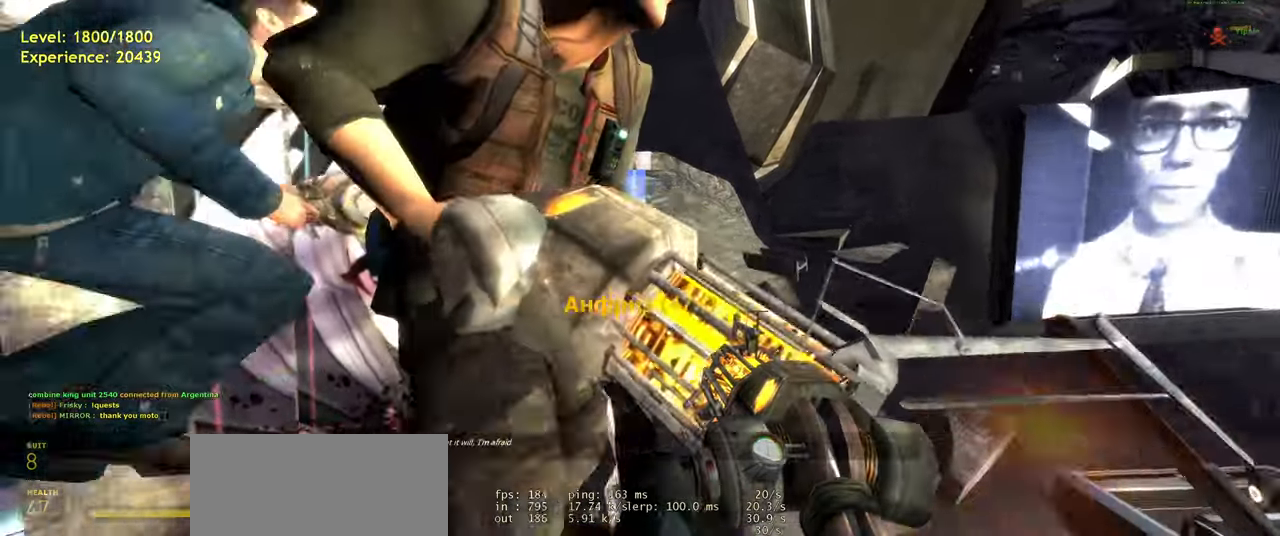
Gameplay with keyboard and mouse; each line is a JSON object with the keys and mouse buttons held at the frame after it. "events" lists presses ("down") and releases ("up") of "a", "ctrl", "d", "e", "f", "q", "r", "s", "shift", "space", "tab", "w", "mouse_left", "mouse_wheel", "mouse_right" and "mouse_mb4" between this image and that frame as [ms after this image, input, new state], when the widget could be followed in between. "mouse_left", "mouse_wheel", "mouse_right", "mouse_mb4" = the "left", "wheel", "right", "mb4" buttons of the "mouse" list. No other keys are recorded. "wheel" means that the mouse wheel is clicked or scrolled. Mouse movement is not recorded. Not read: mouse_mb5.
{"keys": ["w"], "mouse": [], "events": [[280, "space", "down"], [320, "w", "down"], [380, "space", "up"]]}
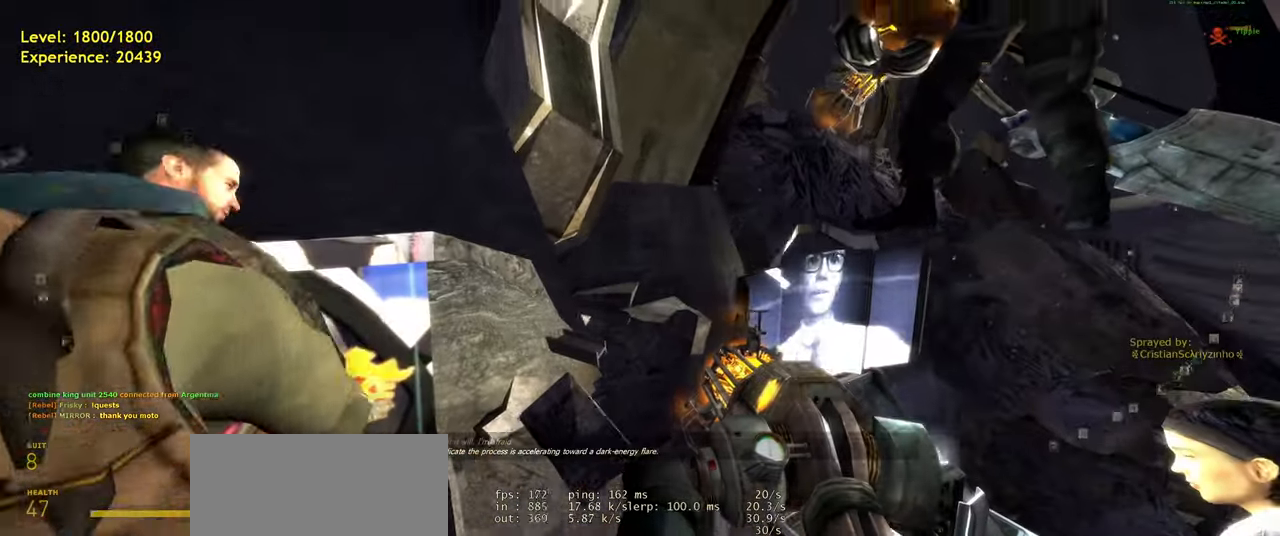
{"keys": [], "mouse": [], "events": [[180, "w", "up"], [420, "a", "down"], [460, "a", "up"]]}
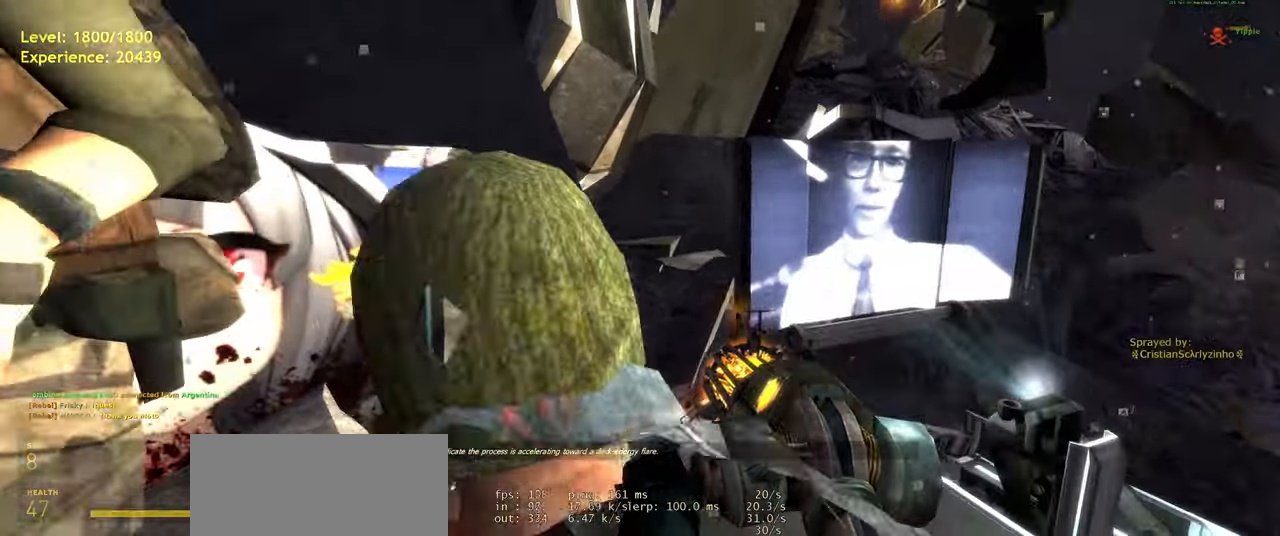
{"keys": [], "mouse": [], "events": []}
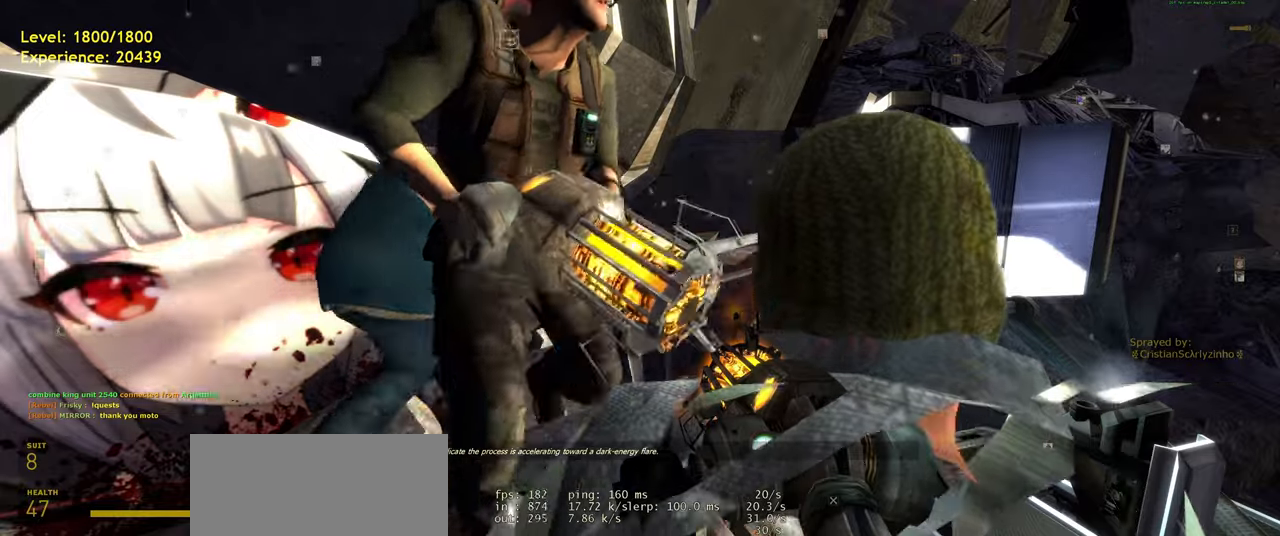
{"keys": ["s"], "mouse": [], "events": [[400, "s", "down"]]}
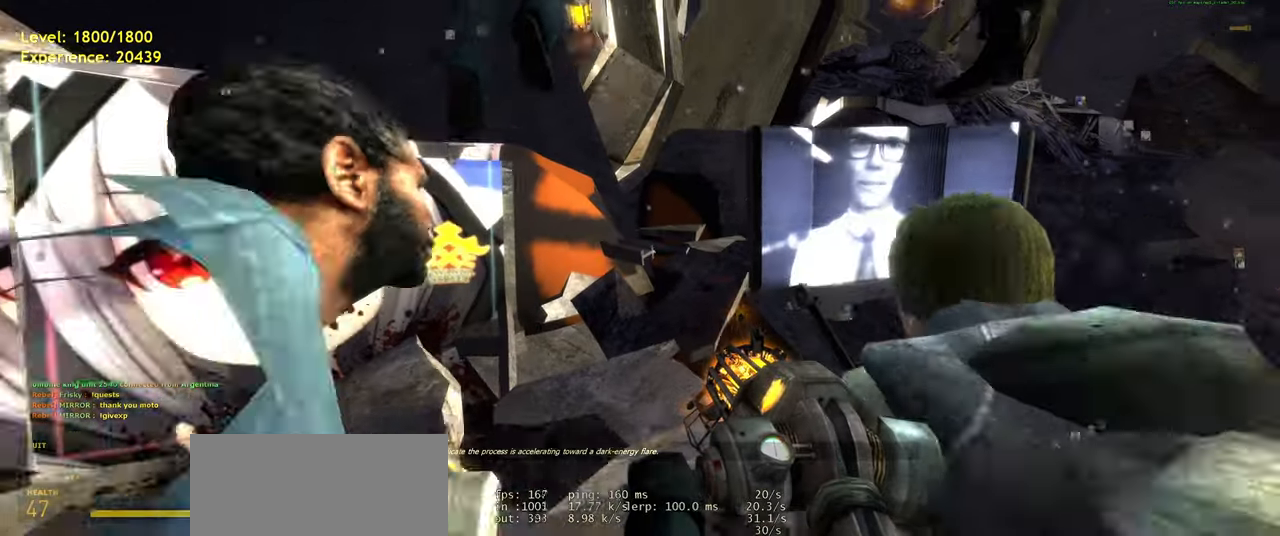
{"keys": [], "mouse": [], "events": [[80, "space", "down"], [220, "space", "up"], [280, "s", "up"]]}
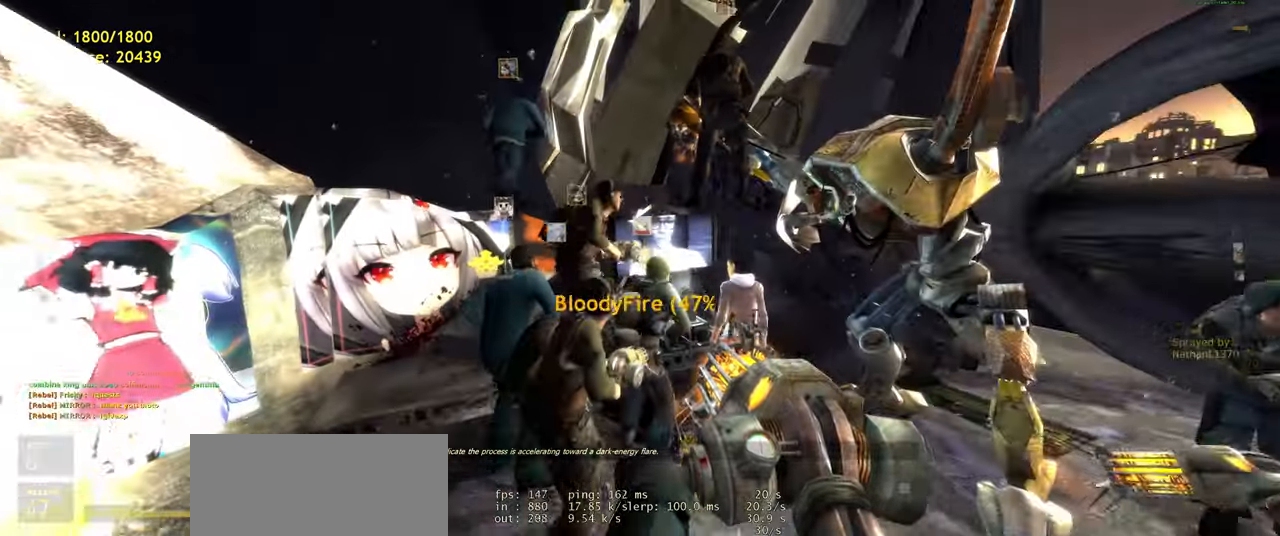
{"keys": ["a", "w"], "mouse": [], "events": [[380, "w", "down"], [420, "a", "down"]]}
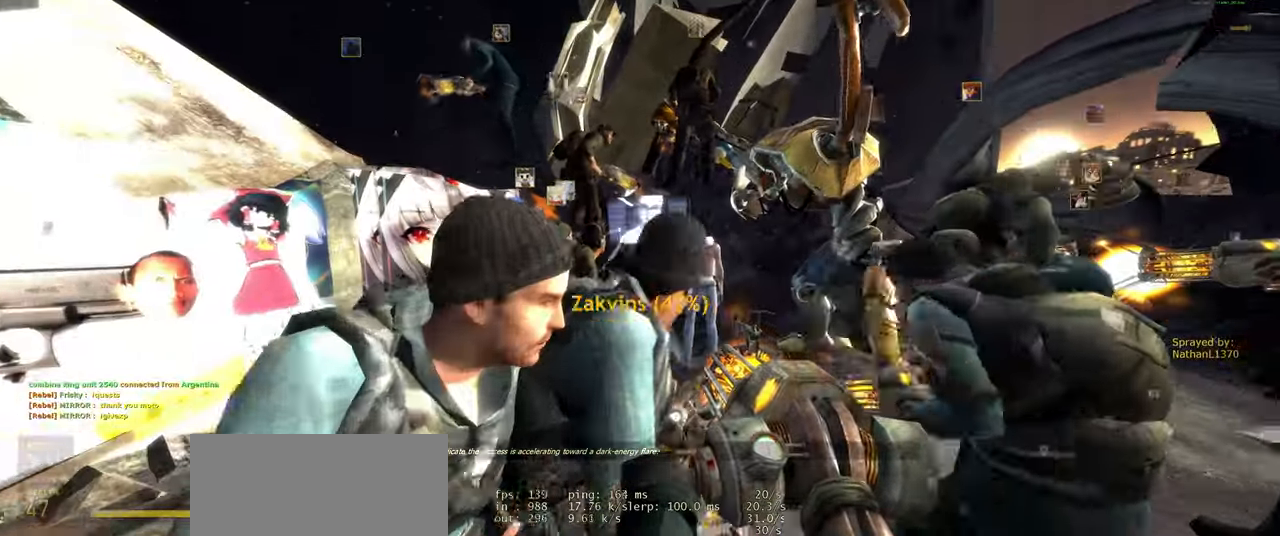
{"keys": [], "mouse": [], "events": [[40, "w", "up"], [100, "a", "up"]]}
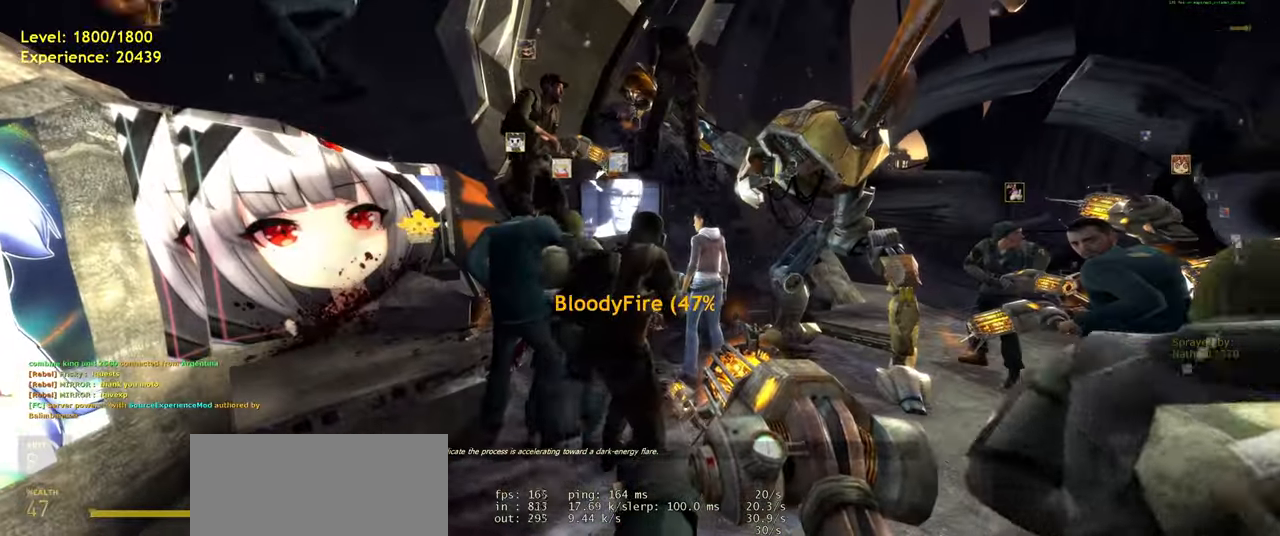
{"keys": ["d"], "mouse": [], "events": [[400, "d", "down"]]}
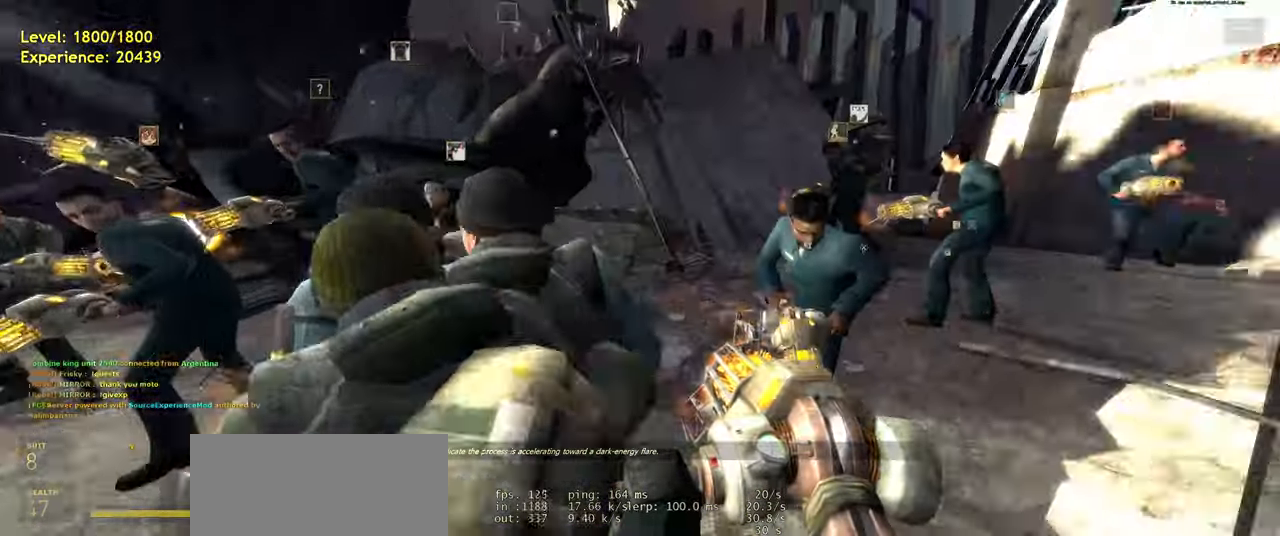
{"keys": ["d", "space", "w"], "mouse": [], "events": [[100, "d", "up"], [140, "w", "down"], [280, "space", "down"], [300, "space", "up"], [420, "space", "down"], [500, "d", "down"]]}
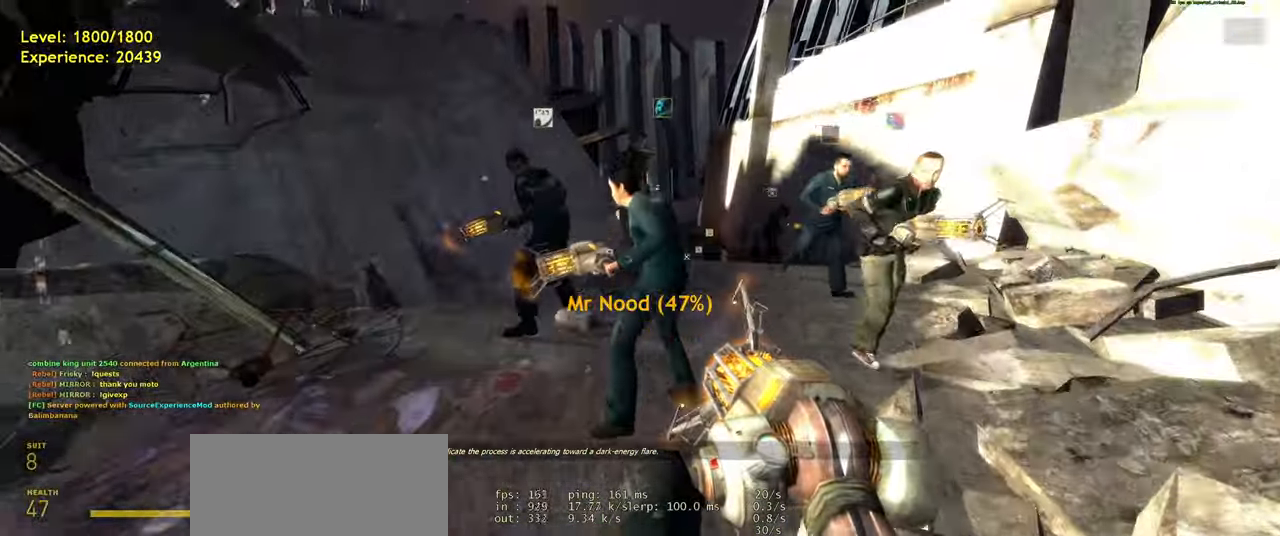
{"keys": [], "mouse": [], "events": [[20, "w", "up"], [60, "space", "up"], [320, "d", "up"]]}